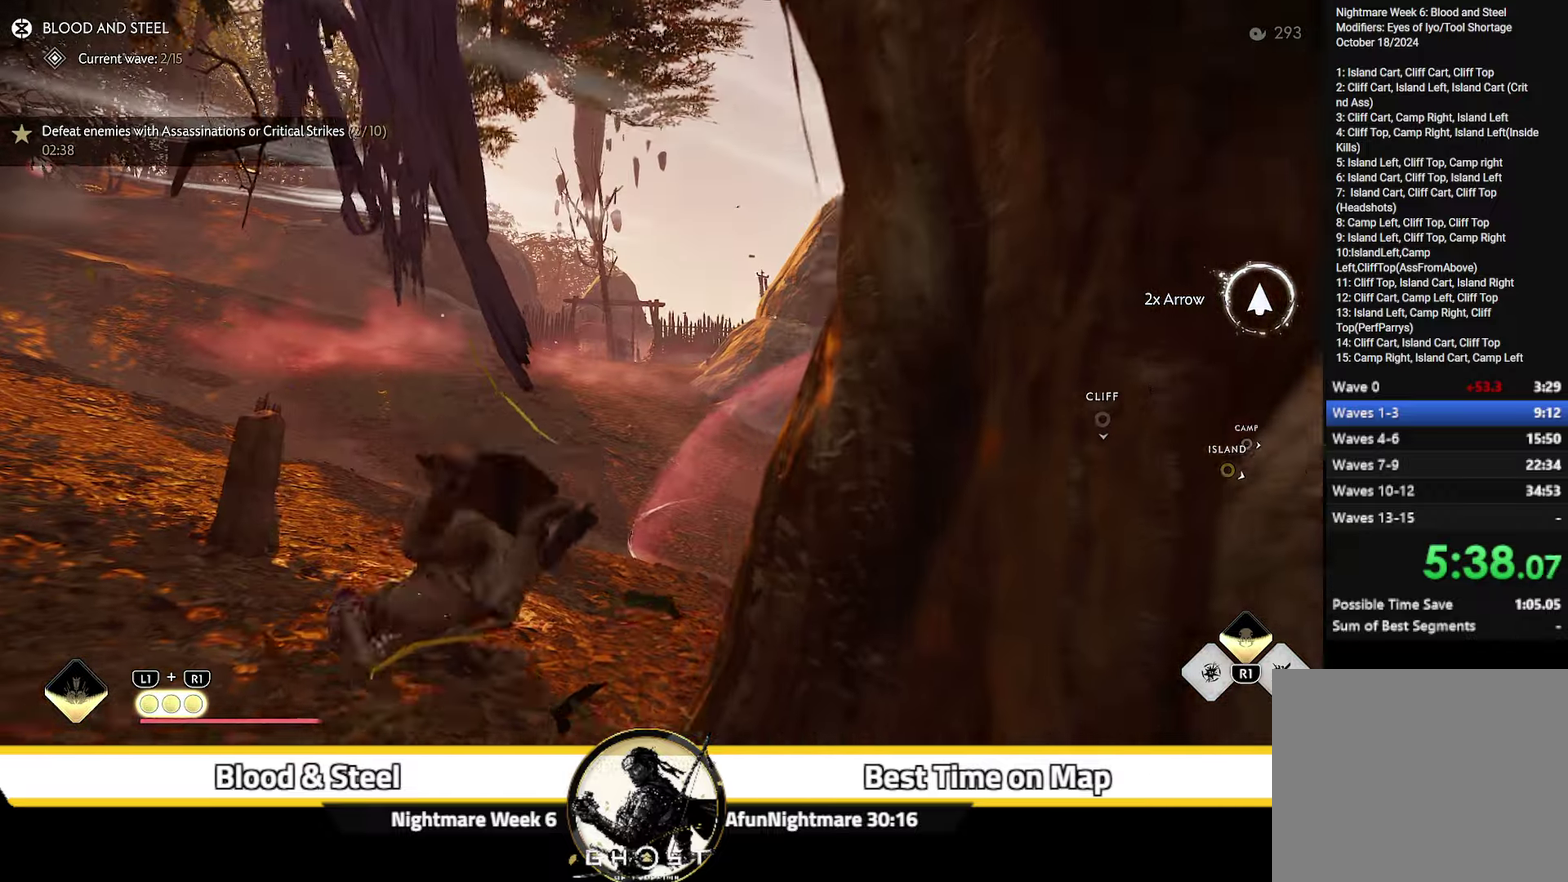
Gameplay with a controller (PlayStation layout); each line is a JSON object with the inputs held at the frame after it (dt_ms = milliseconds from this image to that frame). "events" lists button and stick changes between this image and that frame as [ms after this image, input, new state], when the widget could be followed in between. Not read: L1 TOUCHPAD.
{"dt_ms": 400, "buttons": [], "left_stick": "up-right", "right_stick": "center", "events": [[234, "left_stick", "up-right"], [350, "right_stick", "center"]]}
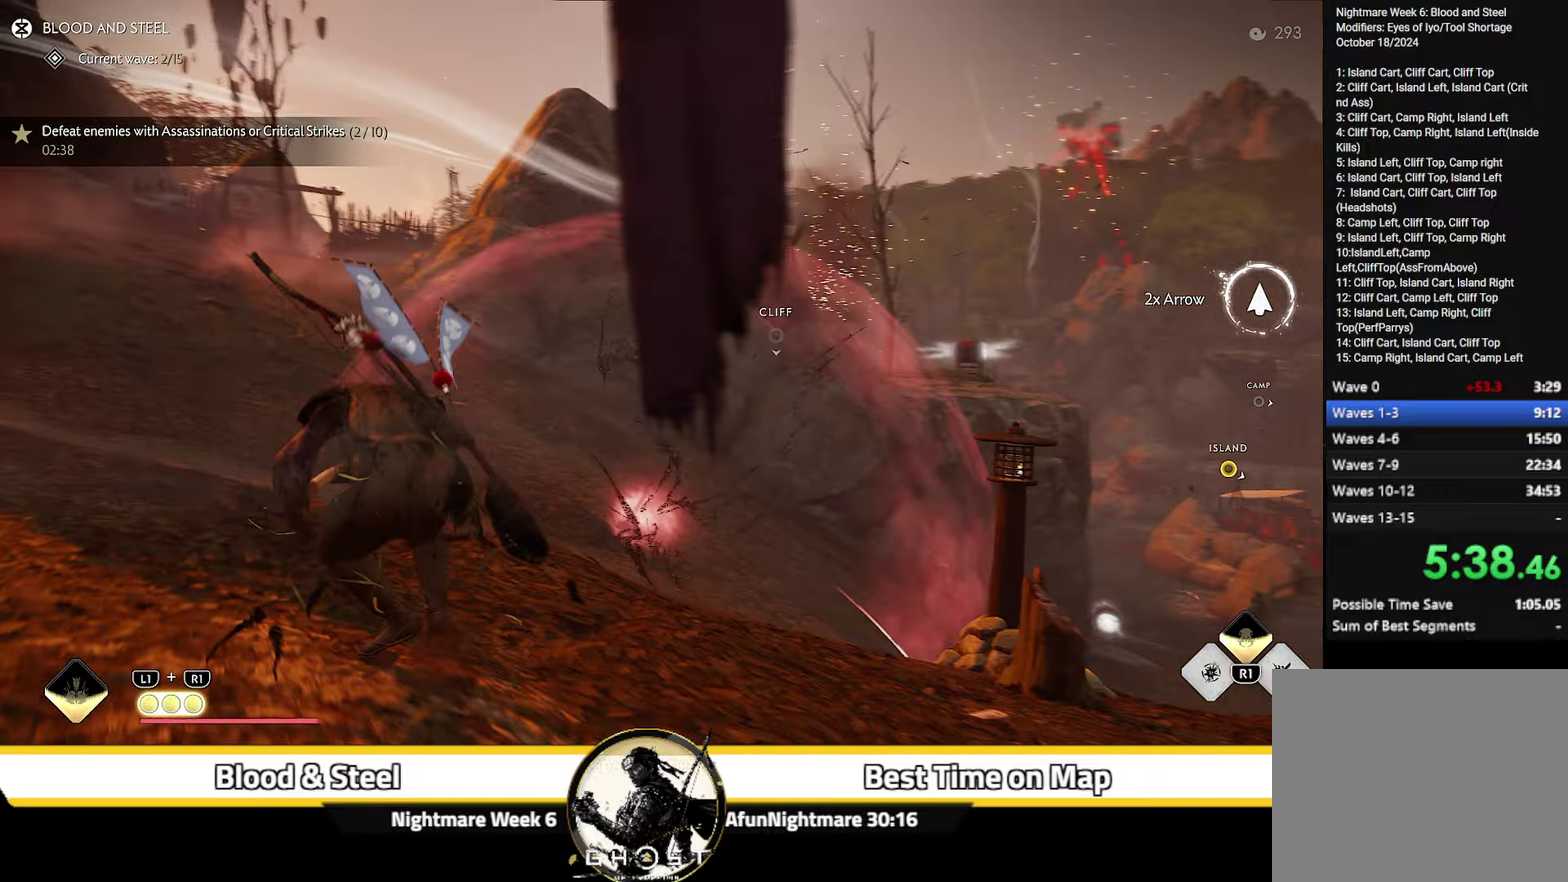
{"dt_ms": 400, "buttons": [], "left_stick": "up-right", "right_stick": "center"}
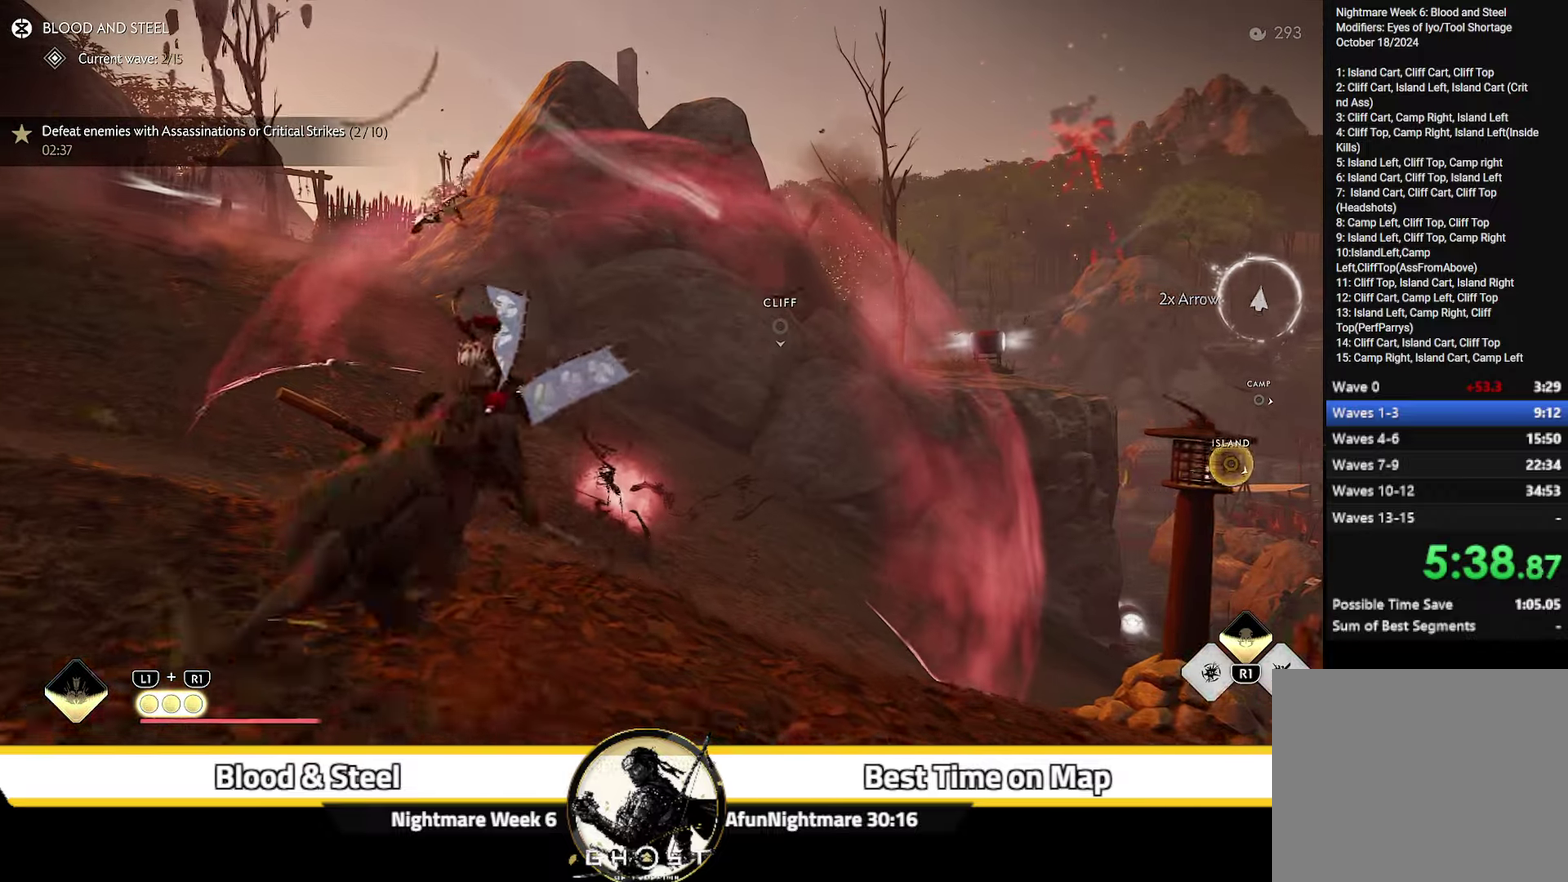
{"dt_ms": 600, "buttons": [], "left_stick": "up-right", "right_stick": "center", "events": [[217, "right_stick", "up-left"], [350, "right_stick", "center"]]}
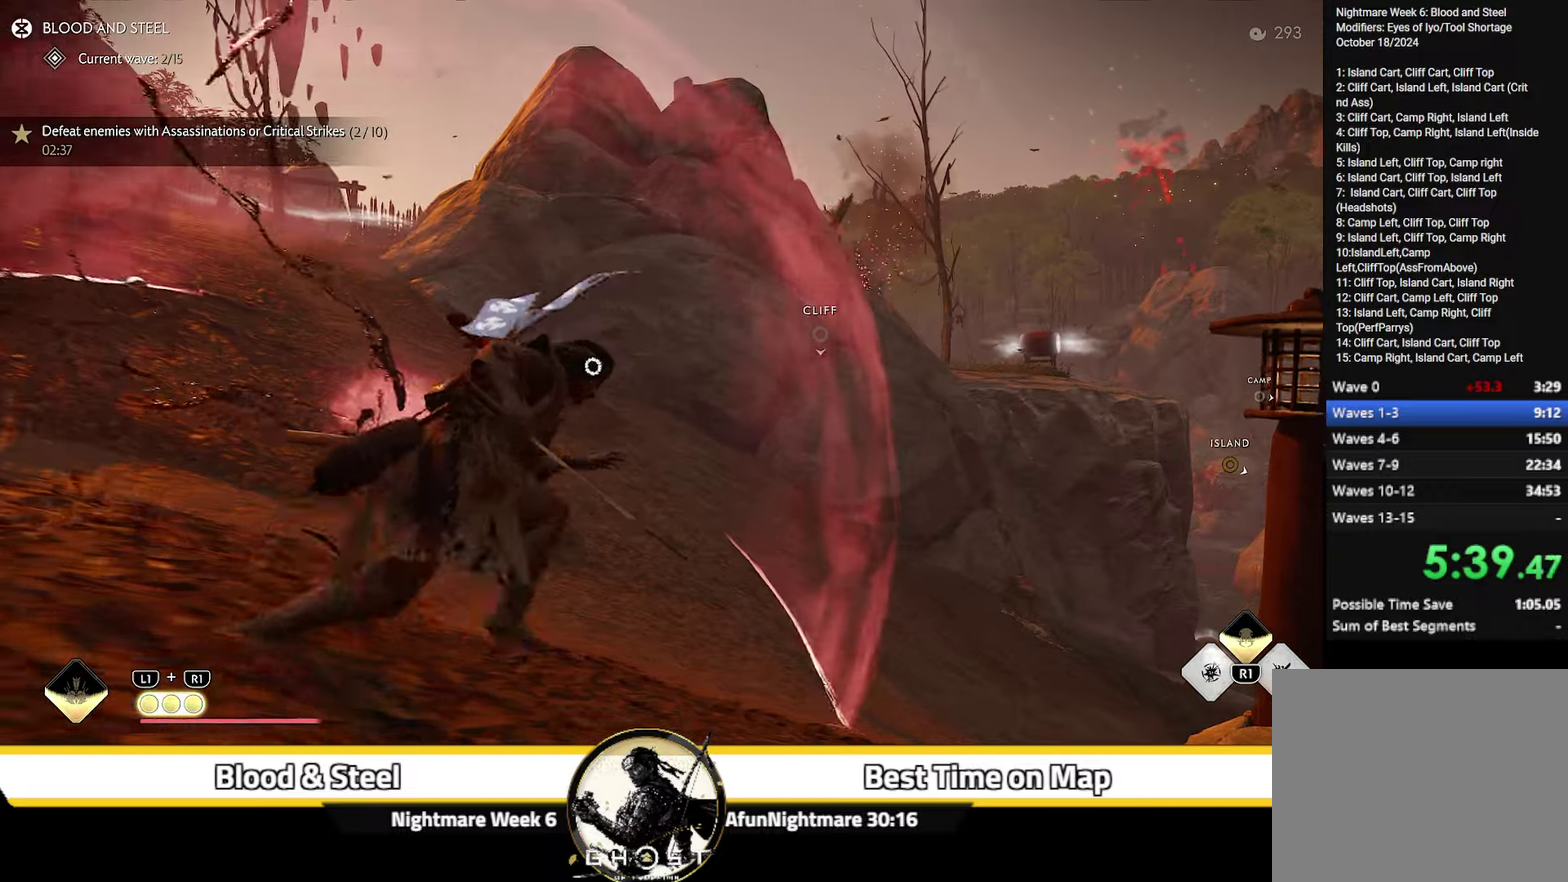
{"dt_ms": 300, "buttons": [], "left_stick": "up-right", "right_stick": "center", "events": [[34, "right_stick", "left"], [217, "right_stick", "up-left"], [300, "right_stick", "center"]]}
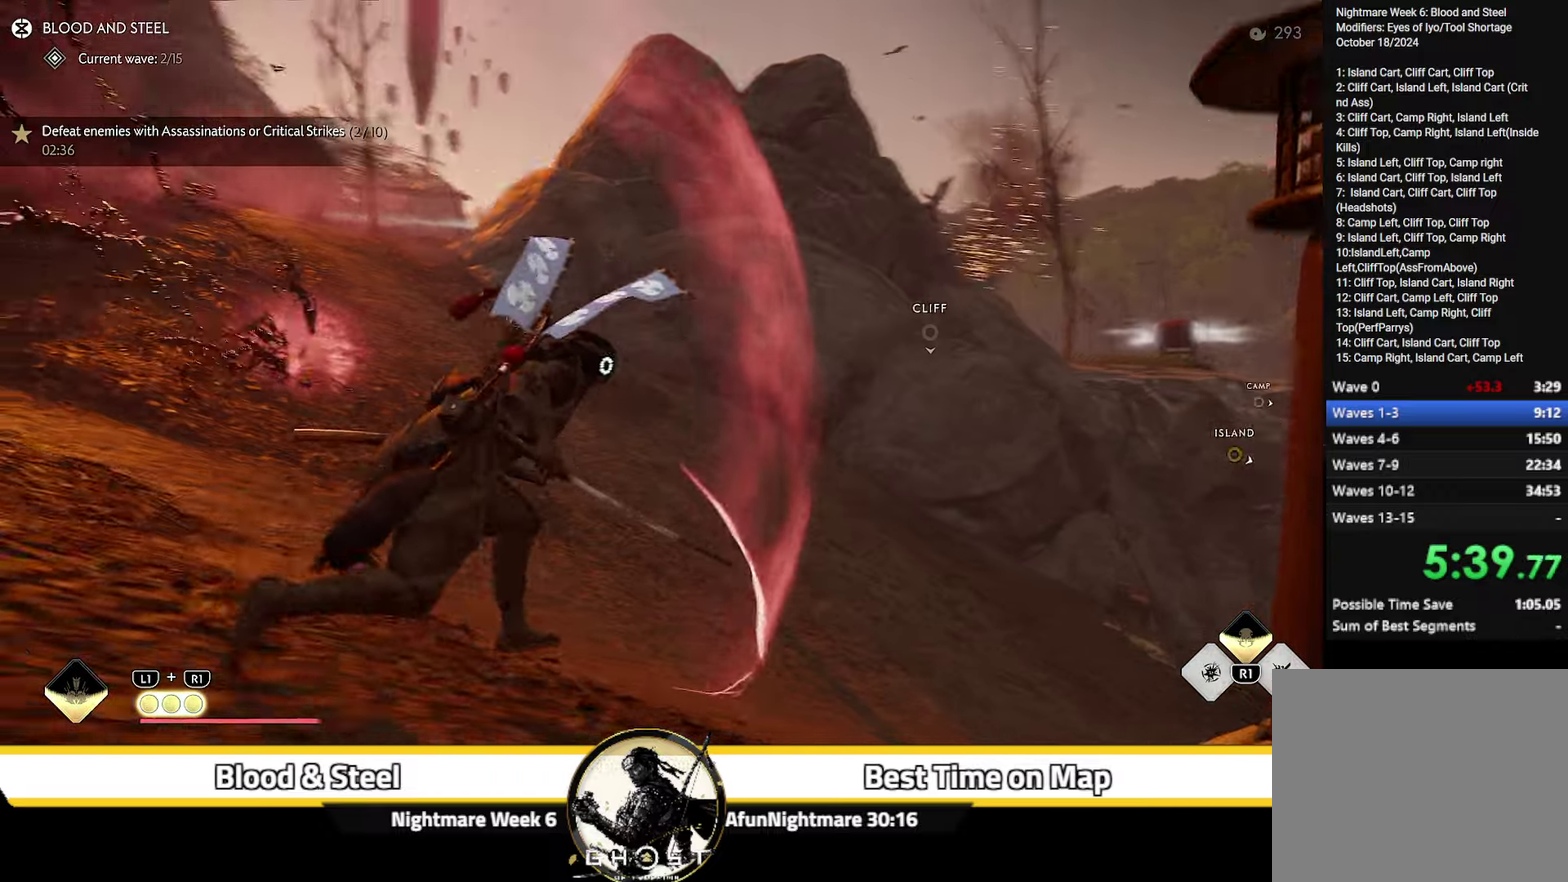
{"dt_ms": 700, "buttons": [], "left_stick": "up", "right_stick": "center", "events": [[100, "left_stick", "up"], [367, "CIRCLE", "down"], [450, "CIRCLE", "up"], [600, "CIRCLE", "down"], [700, "CIRCLE", "up"]]}
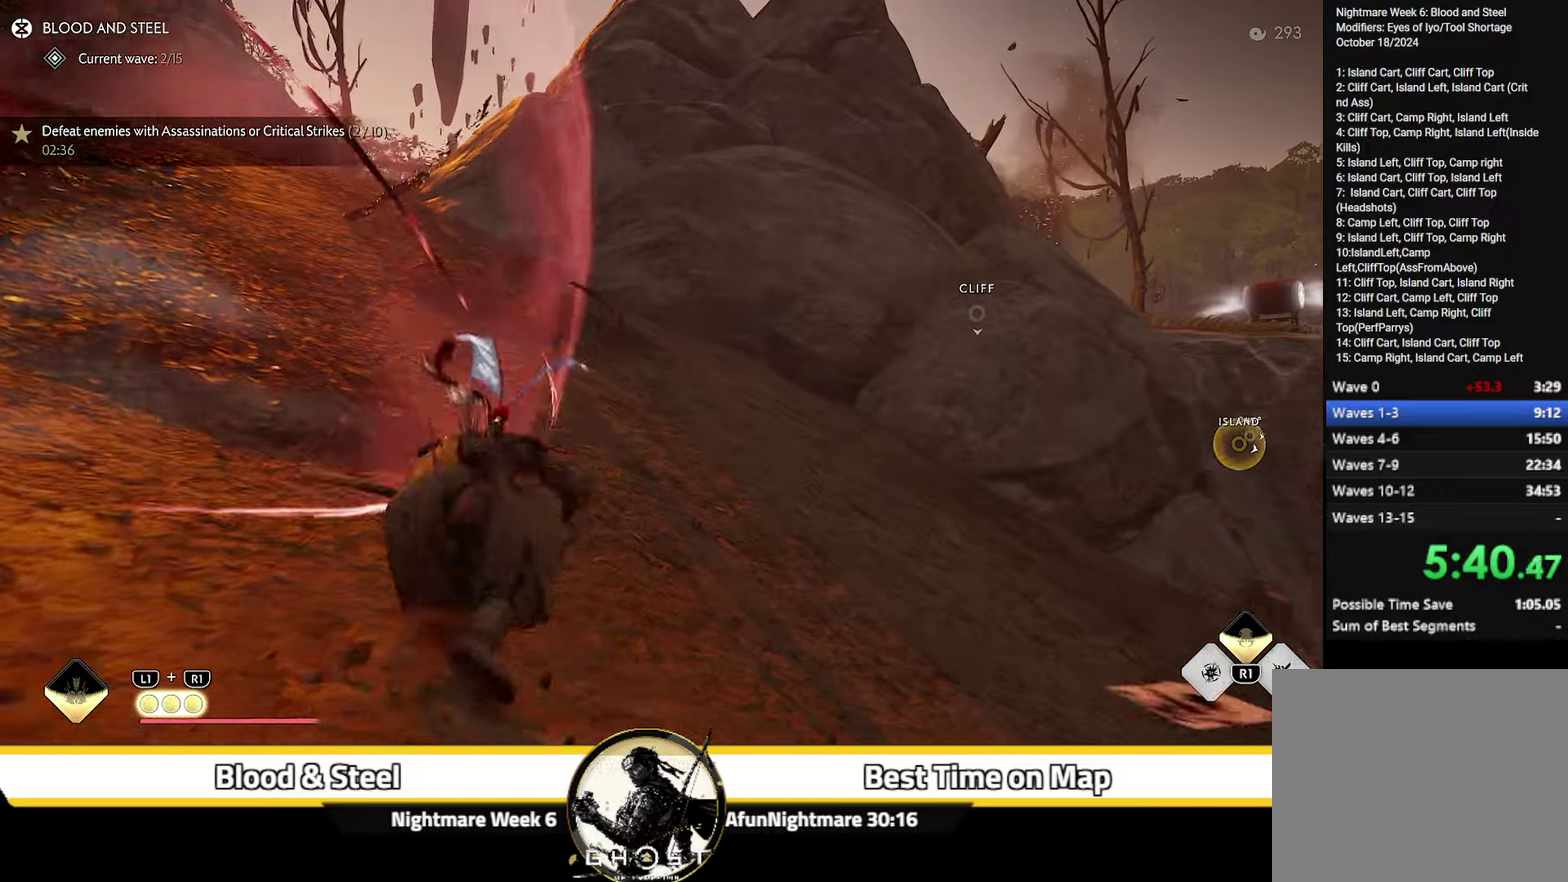
{"dt_ms": 500, "buttons": [], "left_stick": "up-right", "right_stick": "center", "events": [[150, "right_stick", "left"], [333, "left_stick", "up-right"], [366, "right_stick", "center"]]}
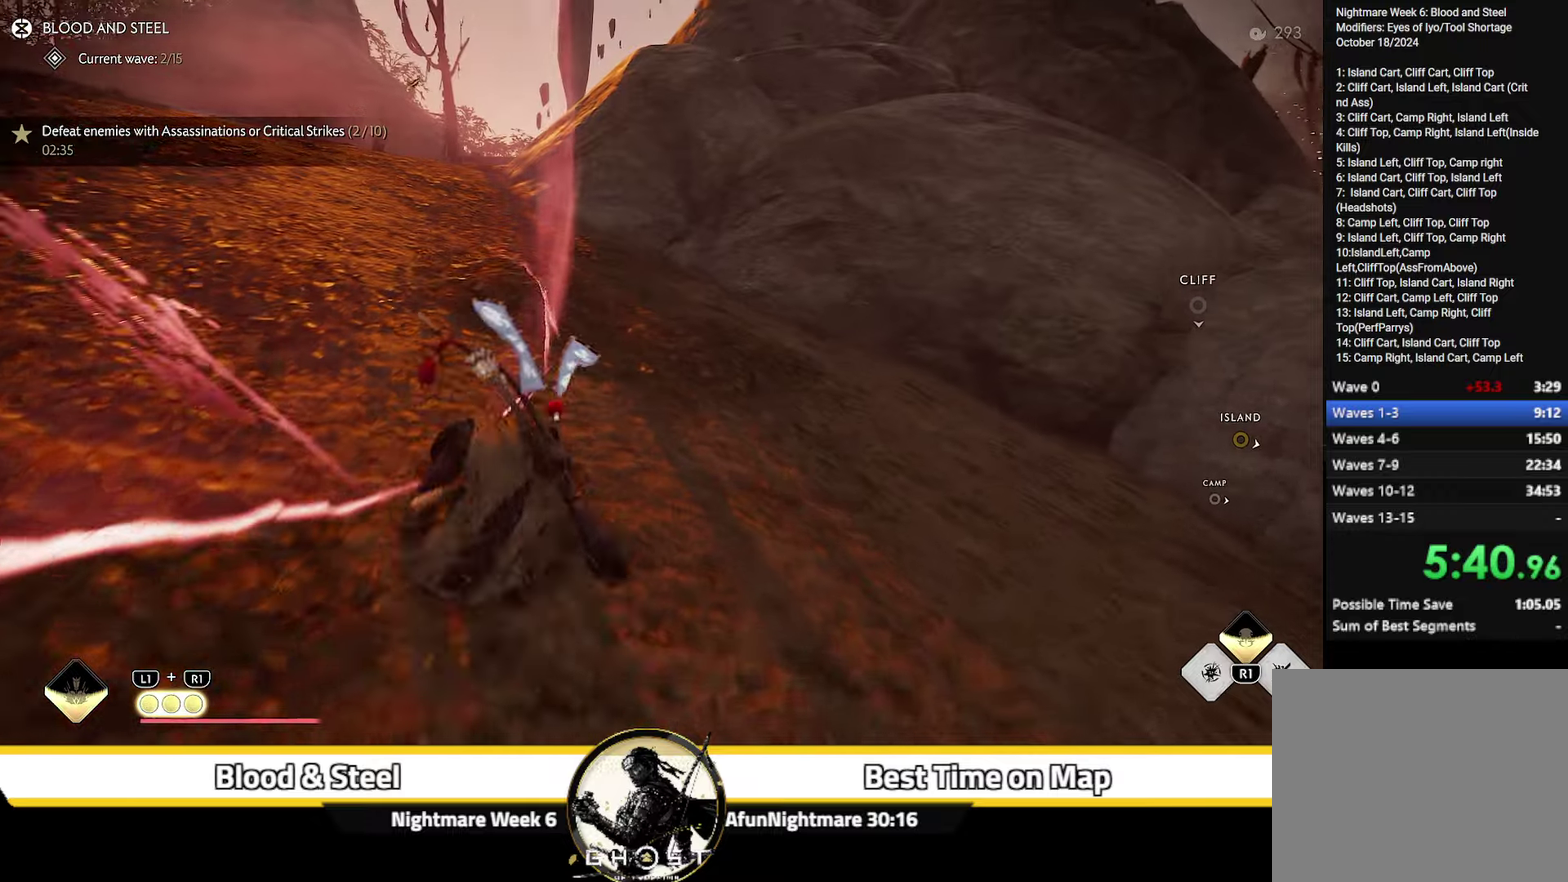
{"dt_ms": 400, "buttons": ["CIRCLE"], "left_stick": "up", "right_stick": "center"}
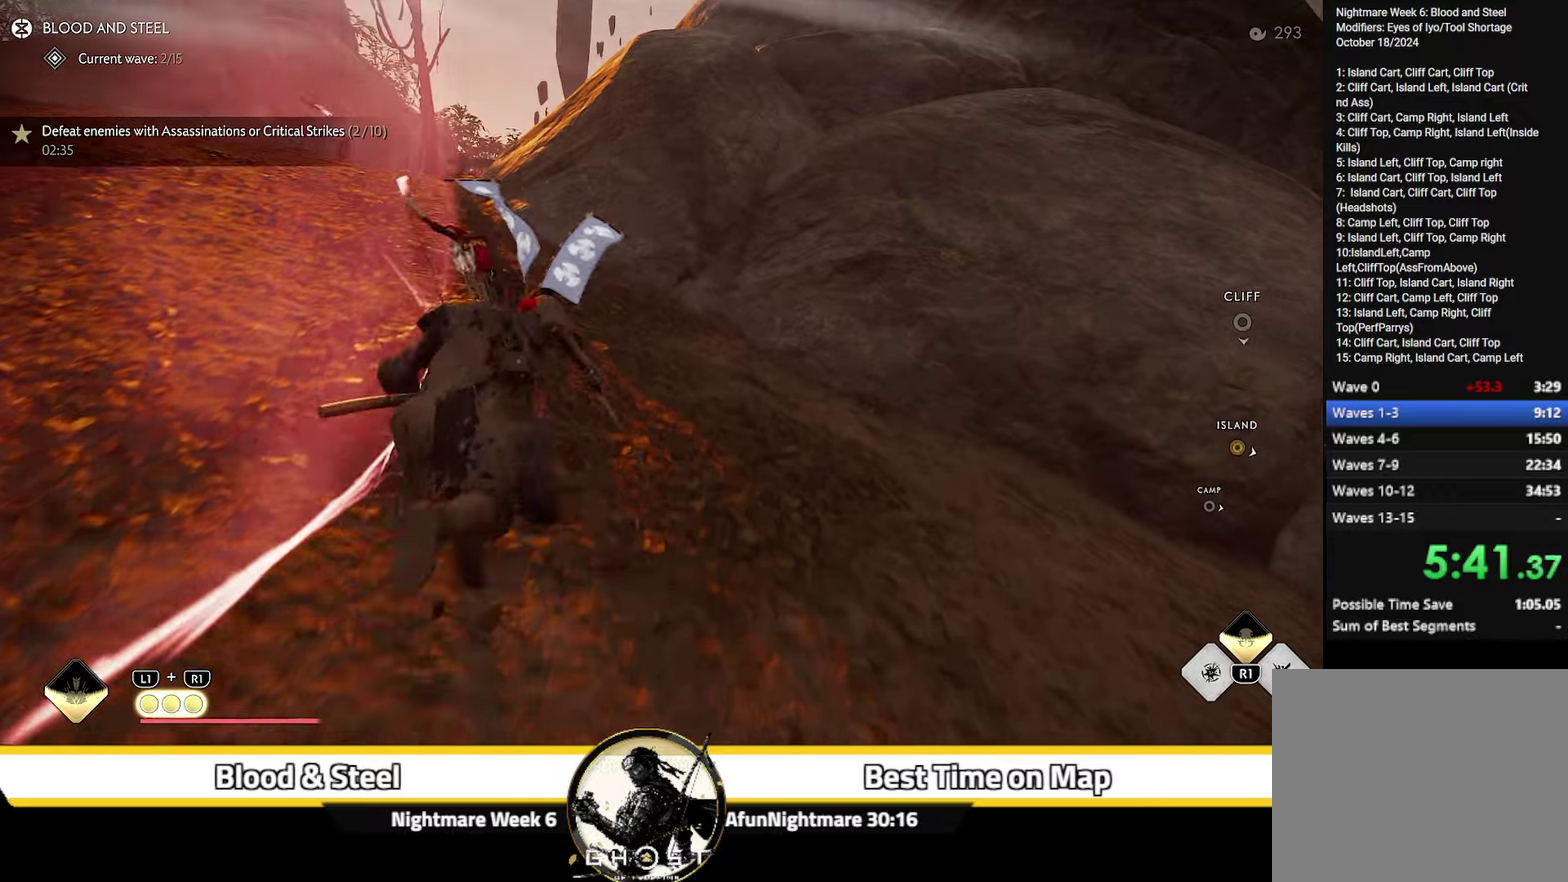
{"dt_ms": 600, "buttons": [], "left_stick": "up", "right_stick": "center", "events": [[33, "CIRCLE", "up"], [216, "CIRCLE", "down"], [333, "CIRCLE", "up"], [433, "right_stick", "left"], [550, "right_stick", "up-left"], [600, "right_stick", "center"]]}
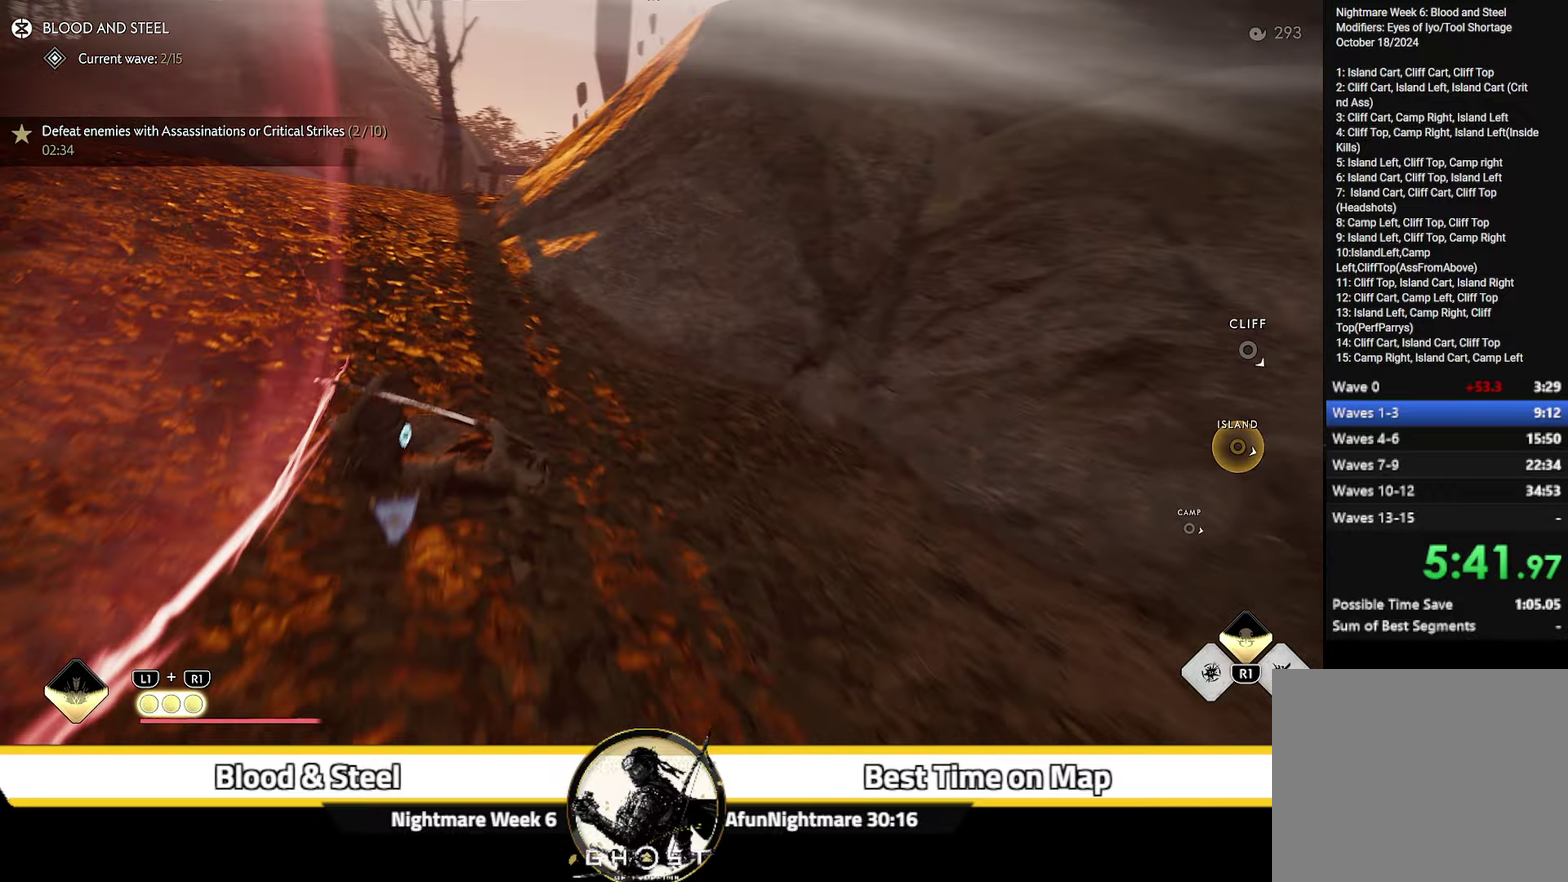
{"dt_ms": 400, "buttons": ["CIRCLE"], "left_stick": "up", "right_stick": "center"}
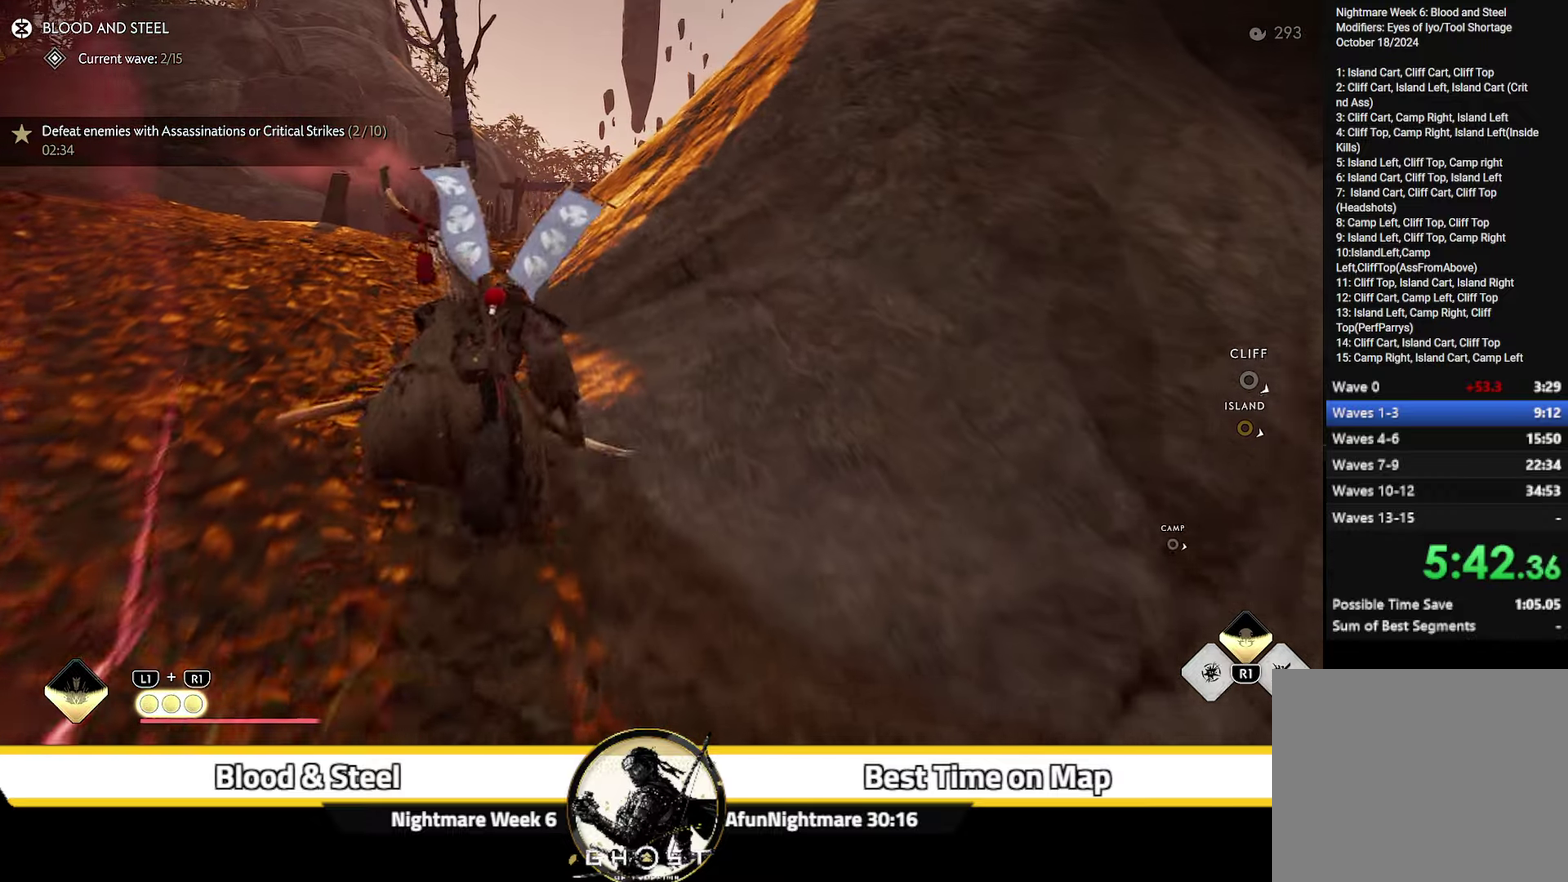
{"dt_ms": 700, "buttons": [], "left_stick": "up", "right_stick": "down-right", "events": [[66, "CIRCLE", "up"], [233, "CIRCLE", "down"], [333, "CIRCLE", "up"], [366, "START", "down"], [433, "START", "up"], [433, "left_stick", "center"], [500, "CIRCLE", "down"], [600, "CIRCLE", "up"], [650, "left_stick", "up"], [700, "right_stick", "down-right"]]}
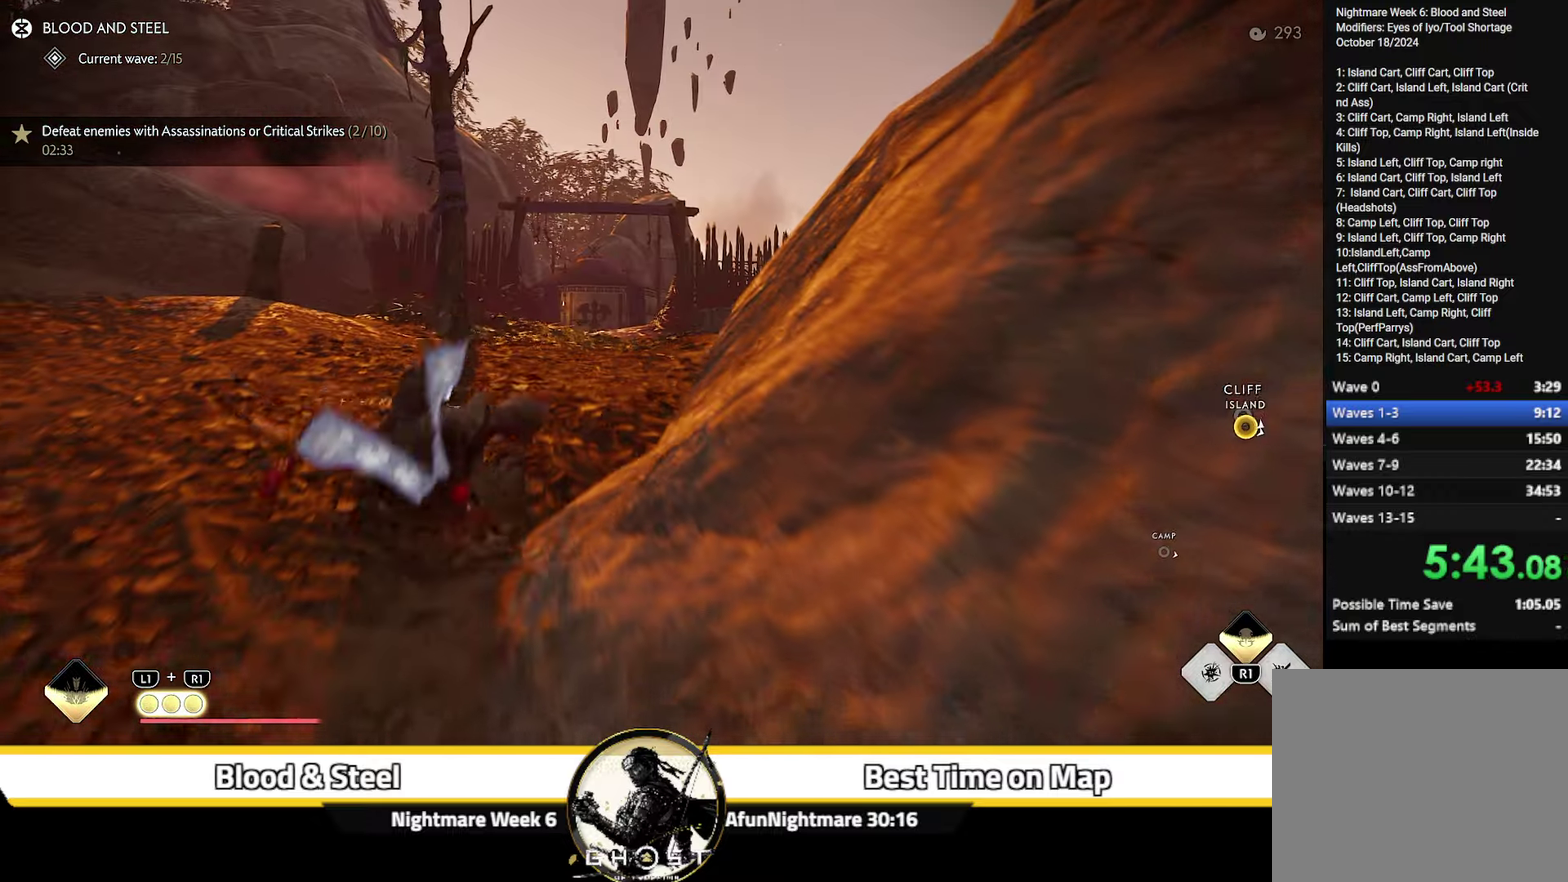
{"dt_ms": 400, "buttons": ["CIRCLE"], "left_stick": "up", "right_stick": "center"}
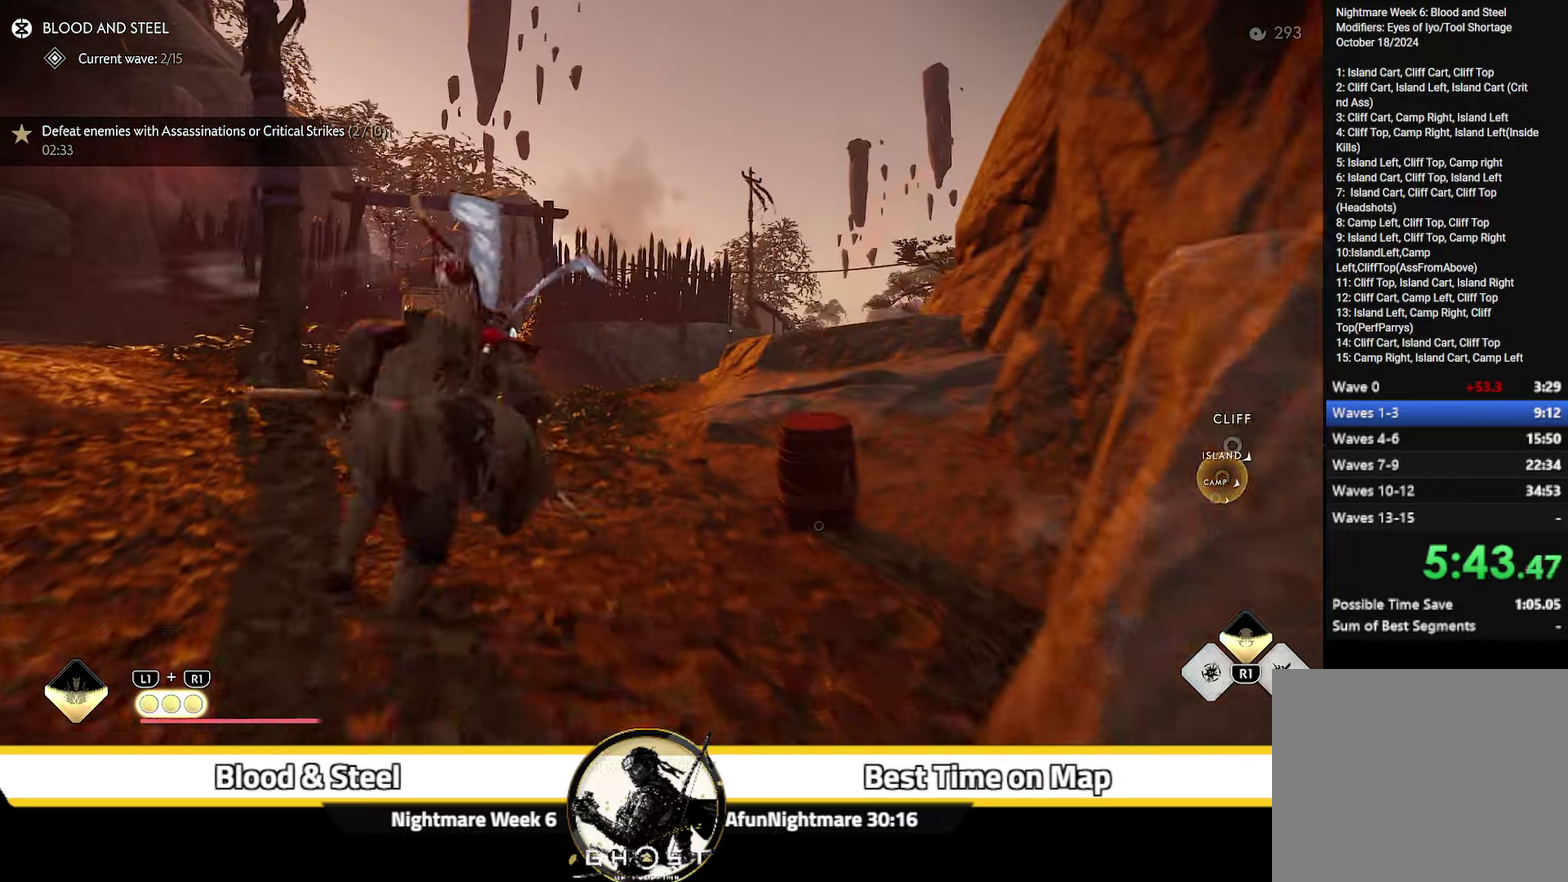
{"dt_ms": 500, "buttons": [], "left_stick": "up", "right_stick": "down-right", "events": [[50, "CIRCLE", "up"], [233, "CIRCLE", "down"], [283, "CIRCLE", "up"], [483, "right_stick", "down-right"]]}